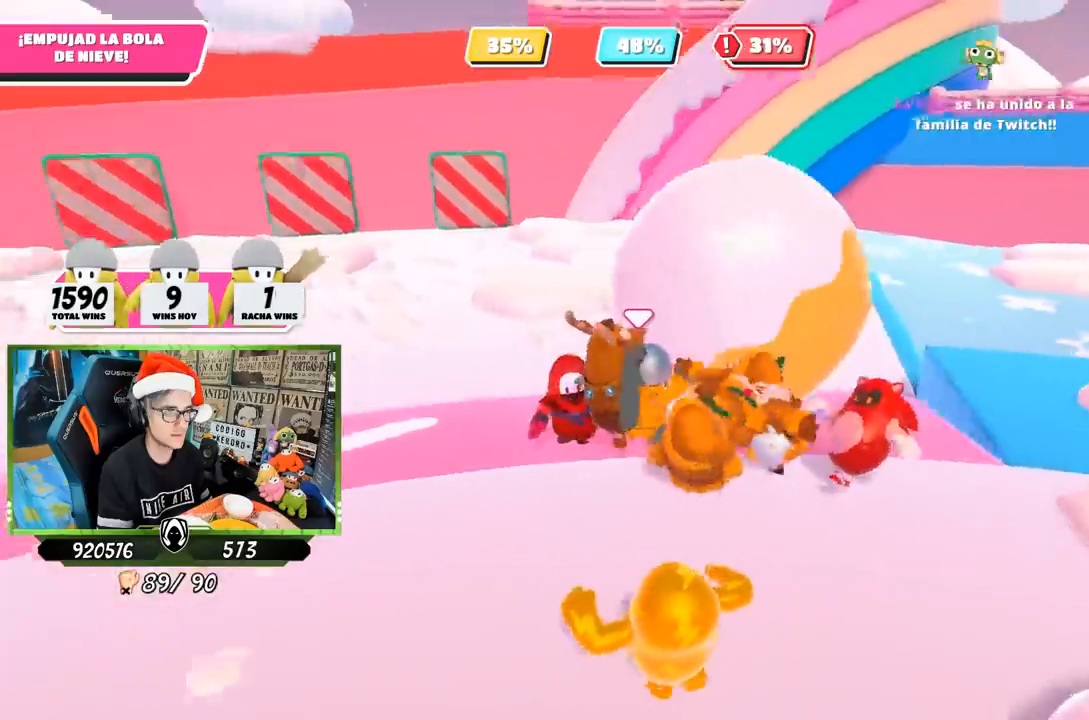
Gameplay with a controller (PlayStation layout); each line is a JSON object with the inputs held at the frame after it. "events" lists button and stick changes between this image and that frame as [ms after this image, input, new state], when the widget could be followed in between.
{"buttons": [], "left_stick": "up", "right_stick": "center", "events": [[67, "left_stick", "up"], [167, "right_stick", "center"]]}
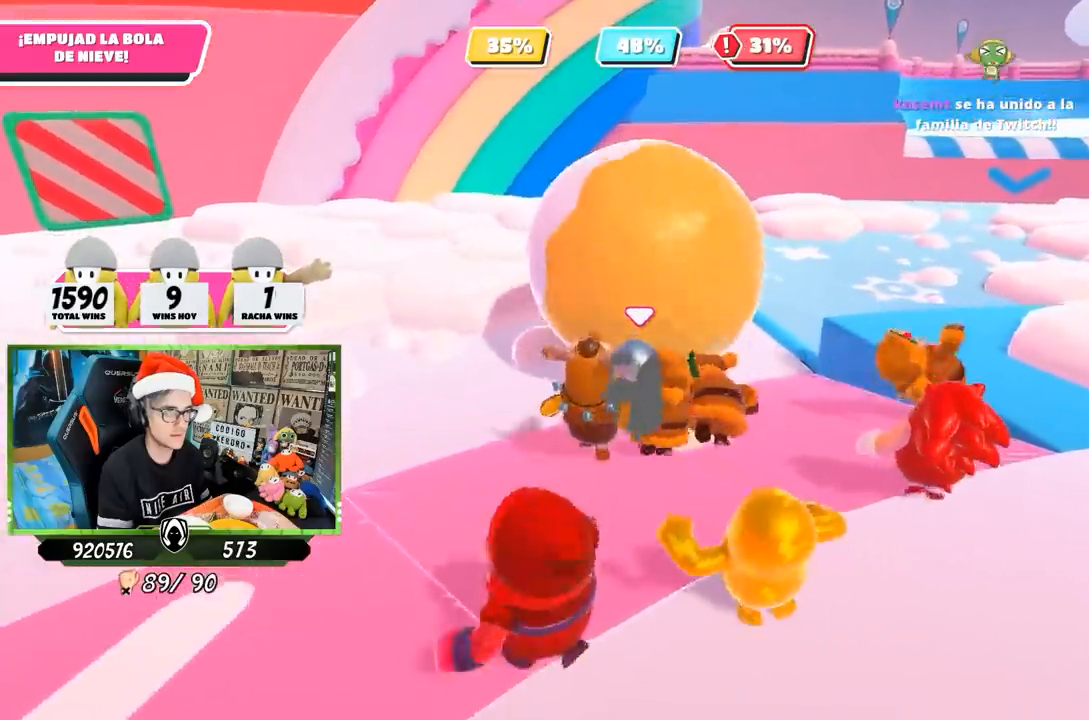
{"buttons": [], "left_stick": "up", "right_stick": "center", "events": []}
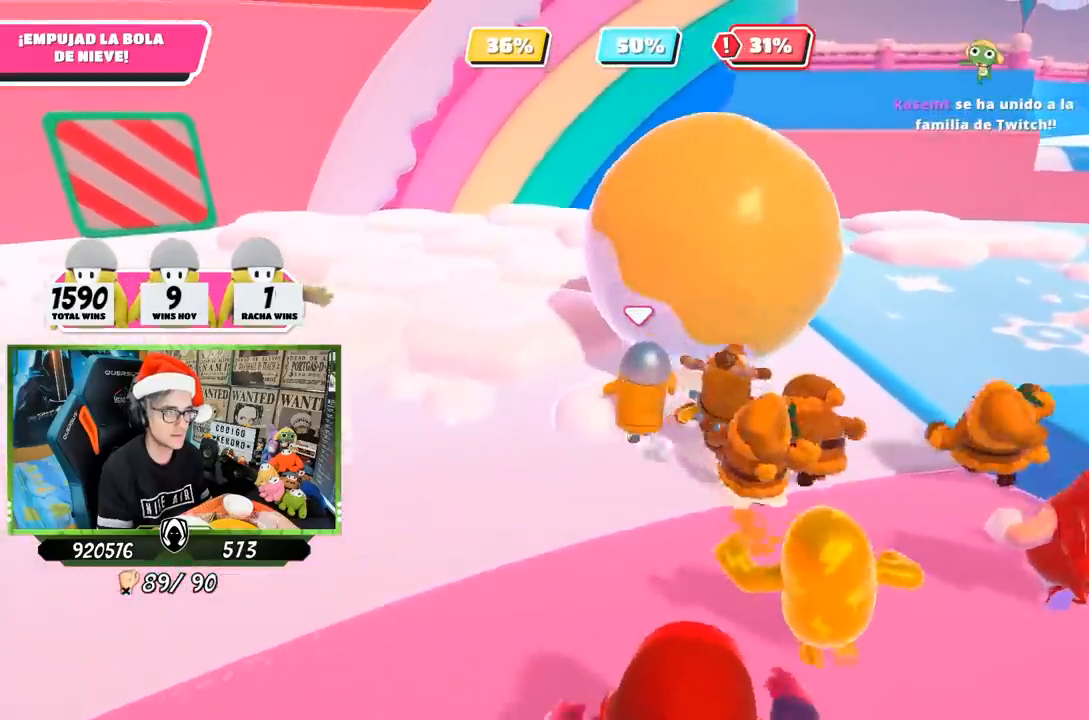
{"buttons": [], "left_stick": "up-right", "right_stick": "down", "events": [[283, "left_stick", "up-right"], [433, "right_stick", "down"]]}
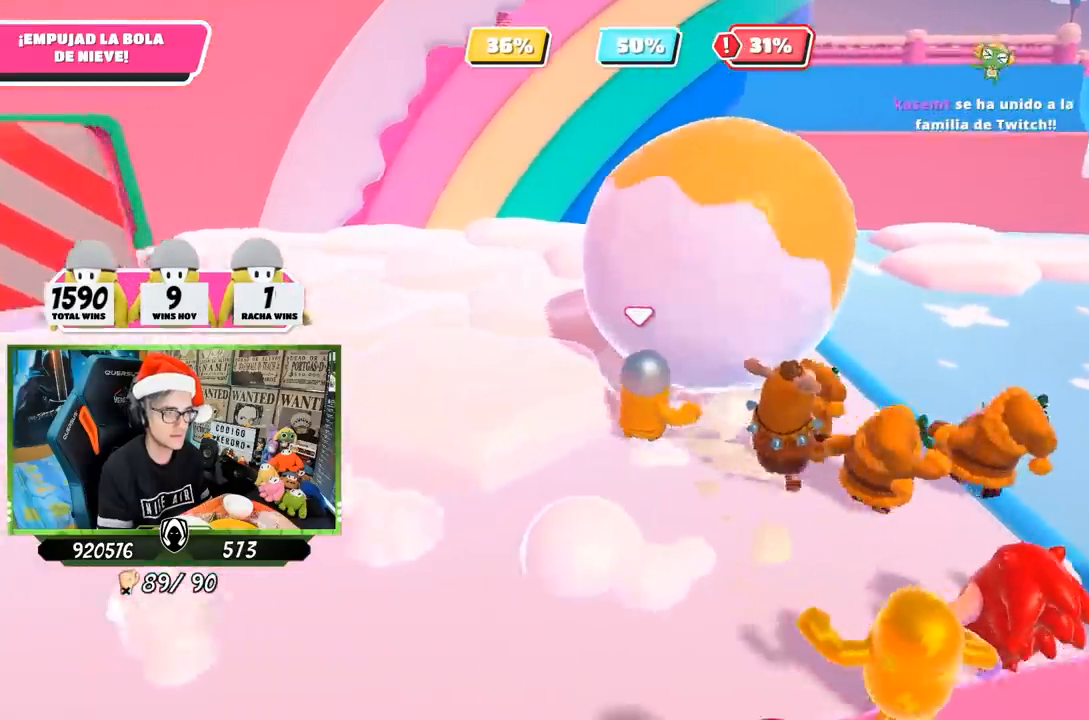
{"buttons": [], "left_stick": "up-right", "right_stick": "down-left", "events": [[133, "right_stick", "center"], [367, "right_stick", "left"], [433, "right_stick", "down-left"]]}
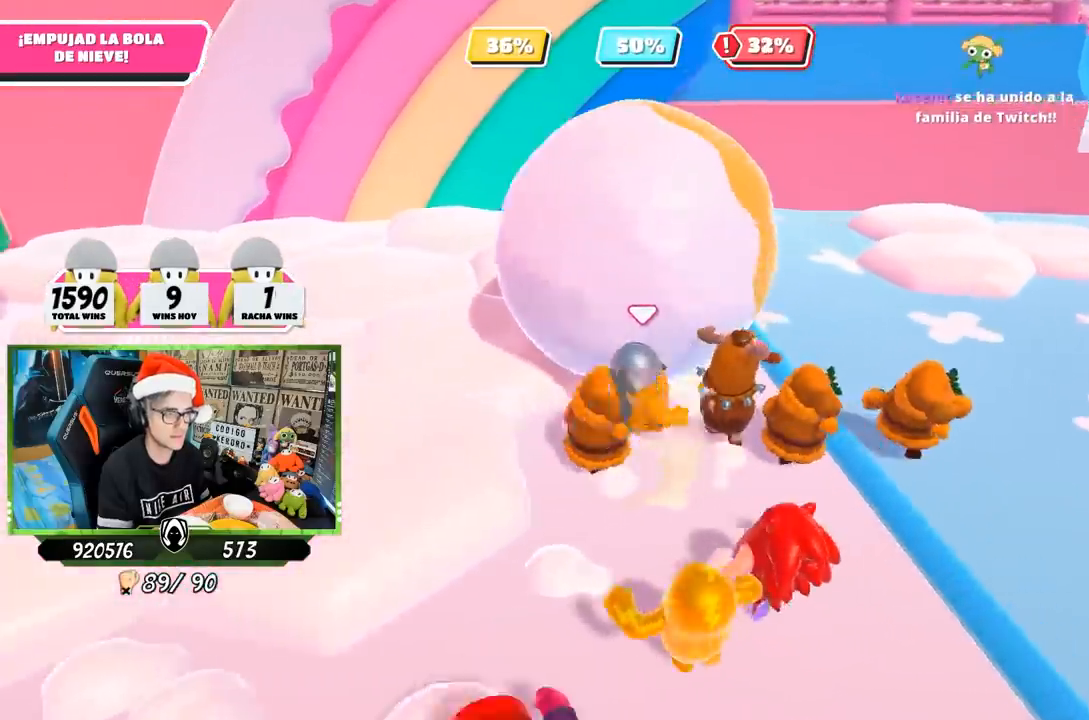
{"buttons": [], "left_stick": "up-right", "right_stick": "down-left", "events": []}
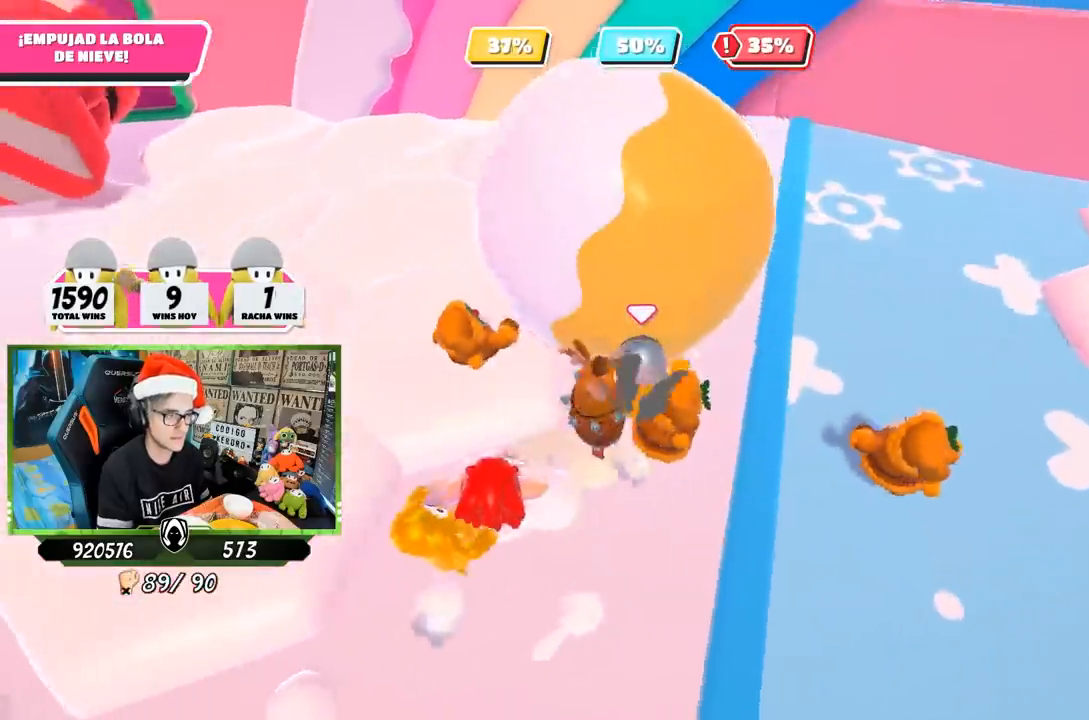
{"buttons": [], "left_stick": "up-right", "right_stick": "up-left", "events": [[50, "right_stick", "center"], [150, "right_stick", "up-left"]]}
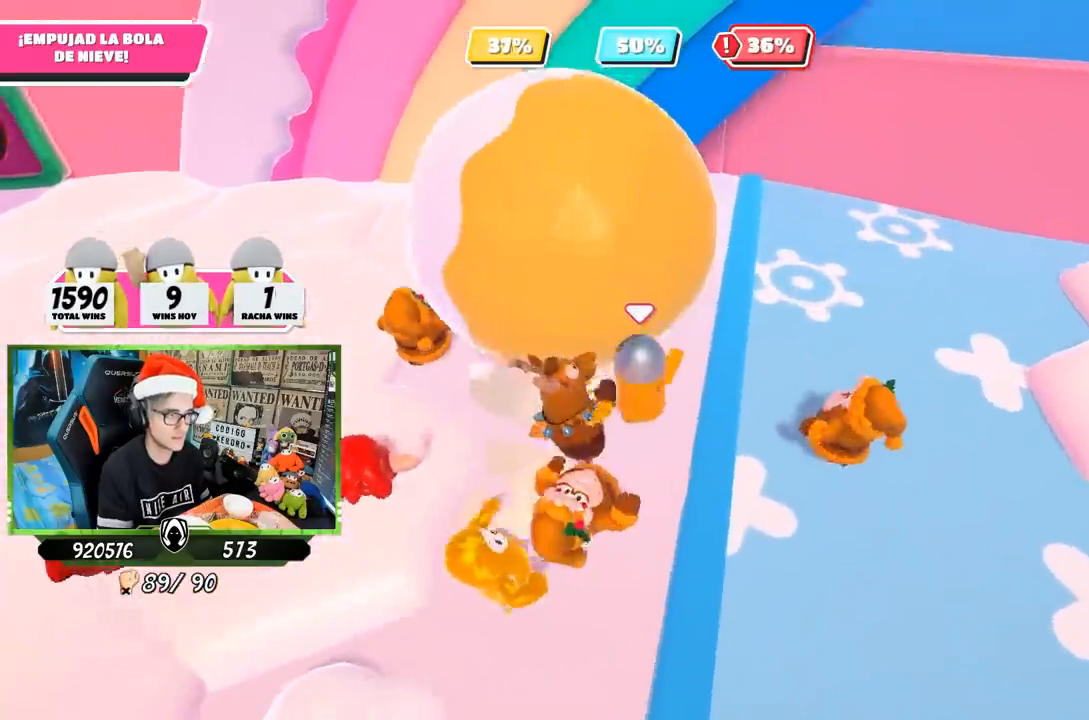
{"buttons": [], "left_stick": "left", "right_stick": "right", "events": [[50, "left_stick", "up"], [133, "right_stick", "left"], [233, "left_stick", "up-left"], [300, "right_stick", "center"], [400, "left_stick", "left"], [433, "right_stick", "right"]]}
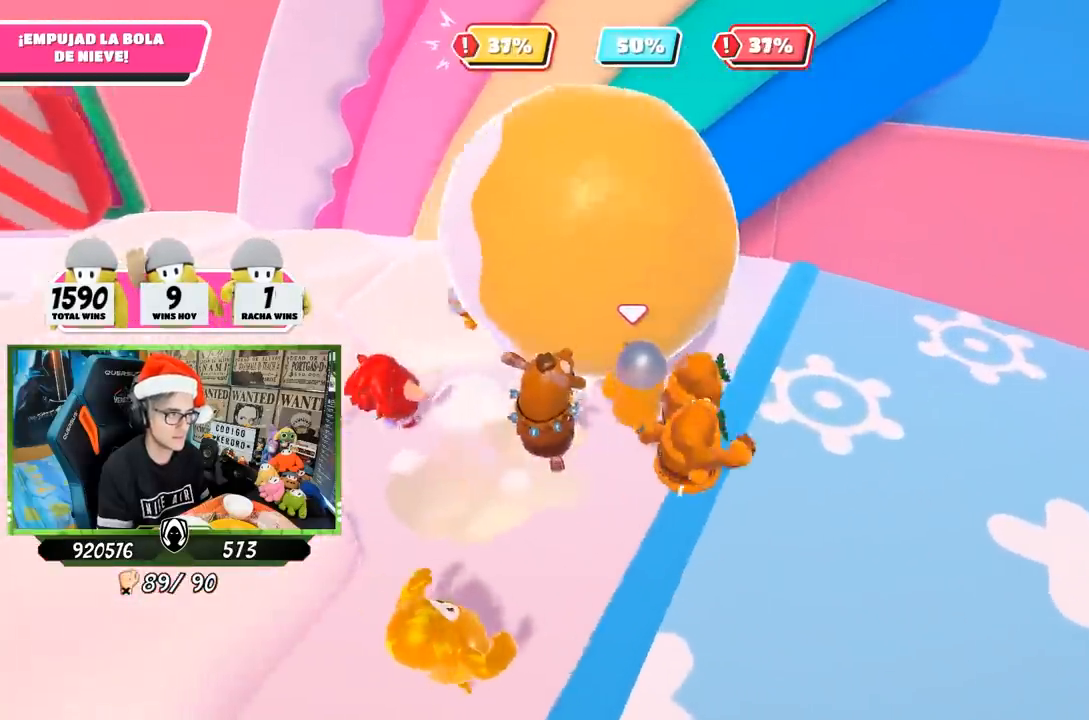
{"buttons": [], "left_stick": "left", "right_stick": "center", "events": [[133, "right_stick", "center"], [267, "left_stick", "up-left"], [483, "left_stick", "left"]]}
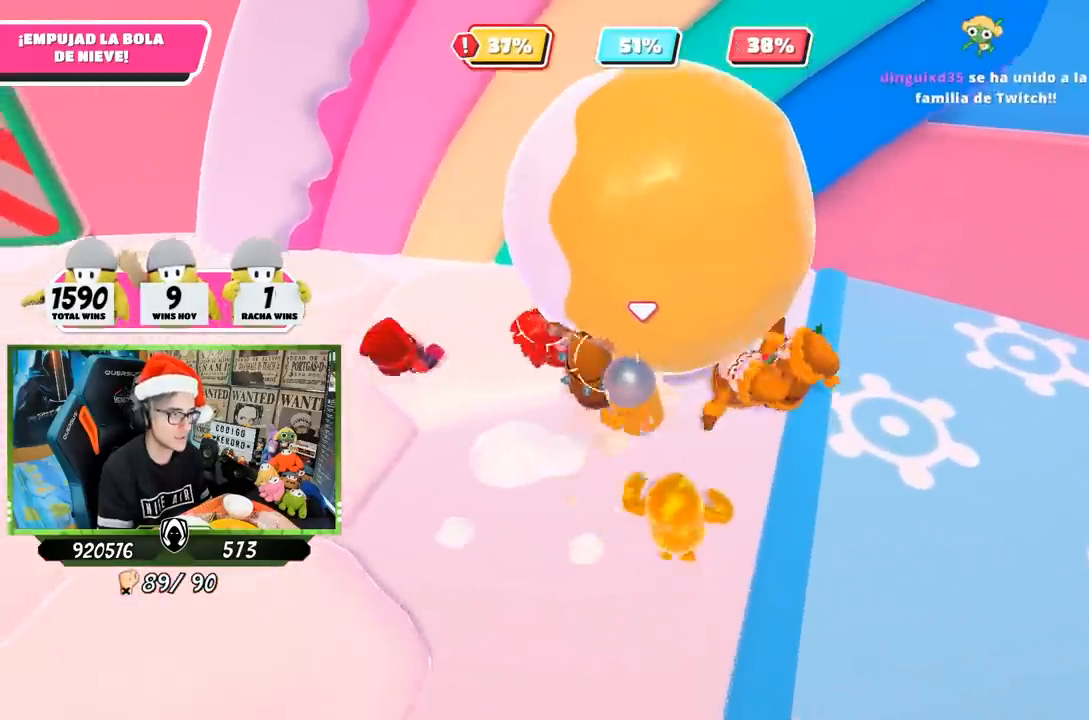
{"buttons": [], "left_stick": "left", "right_stick": "right", "events": [[167, "right_stick", "right"]]}
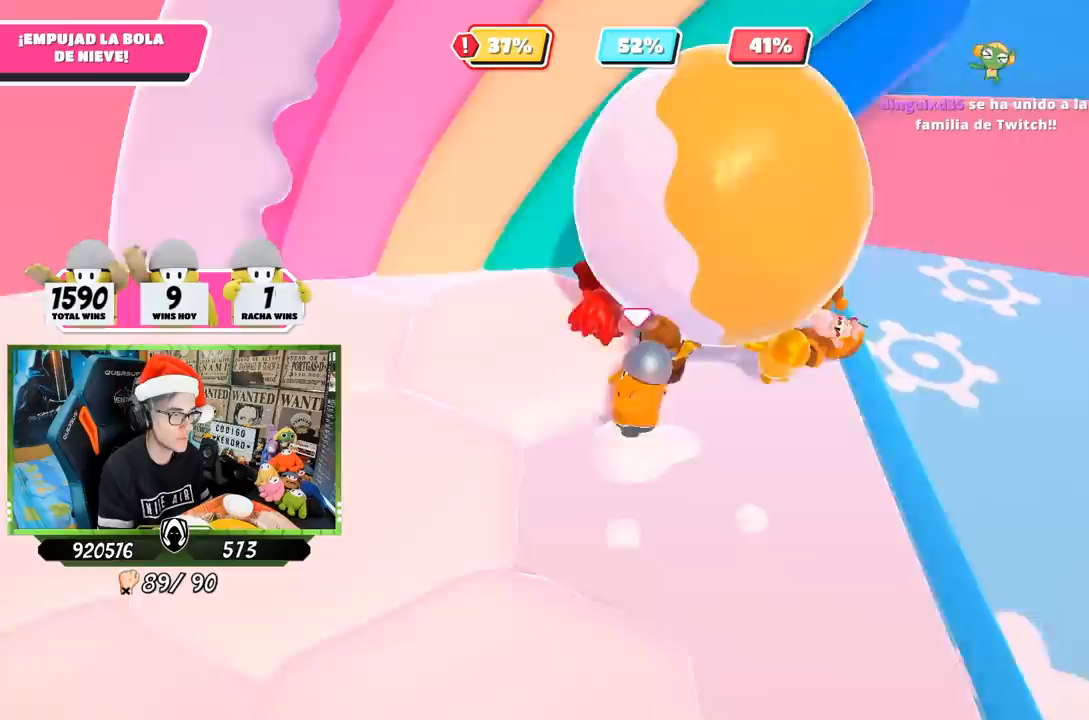
{"buttons": [], "left_stick": "up-left", "right_stick": "right", "events": [[200, "left_stick", "up"], [283, "left_stick", "up-right"], [483, "left_stick", "up-left"]]}
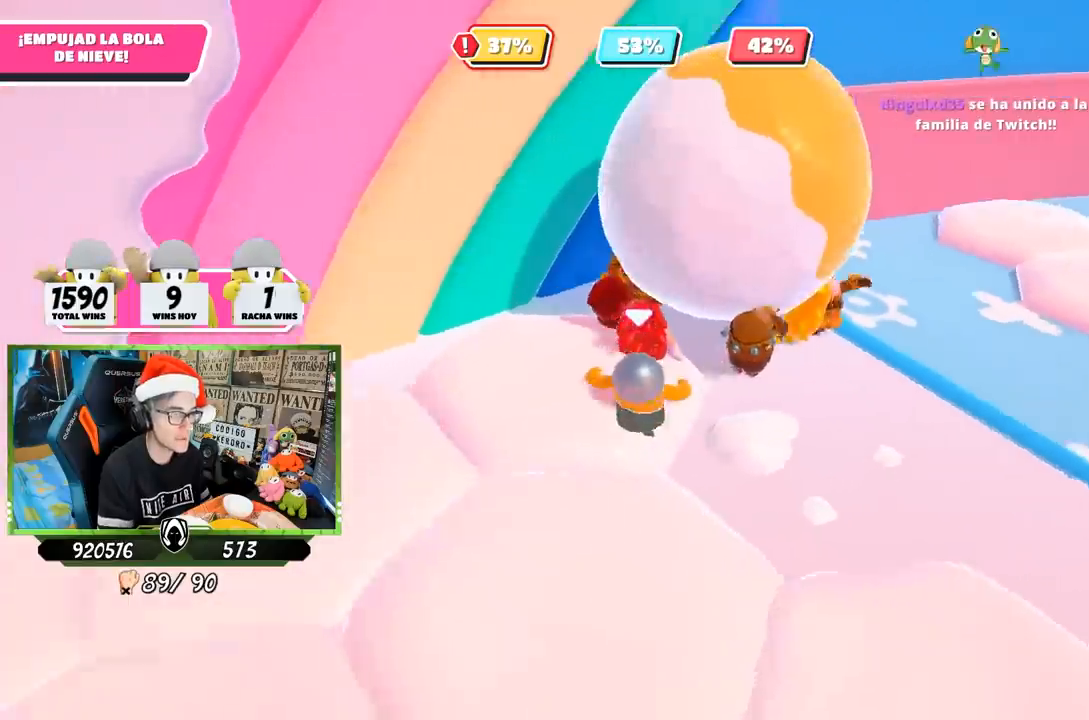
{"buttons": [], "left_stick": "up", "right_stick": "center", "events": [[233, "left_stick", "up-right"], [433, "left_stick", "up"], [433, "right_stick", "center"]]}
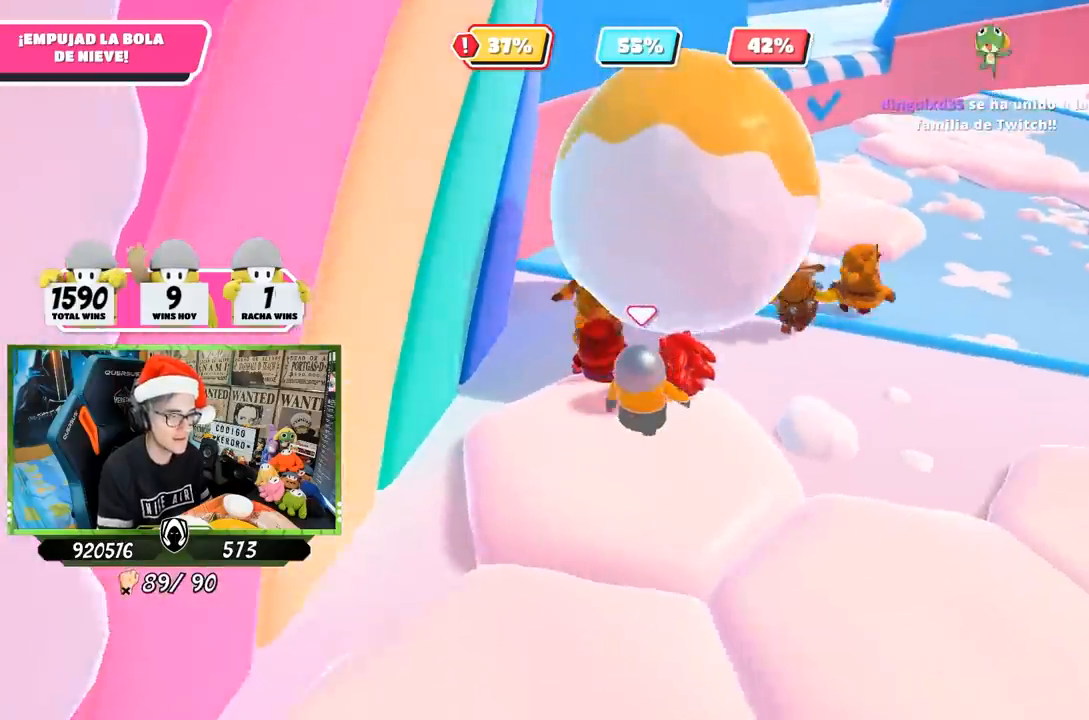
{"buttons": [], "left_stick": "up-right", "right_stick": "center", "events": [[100, "left_stick", "up-right"]]}
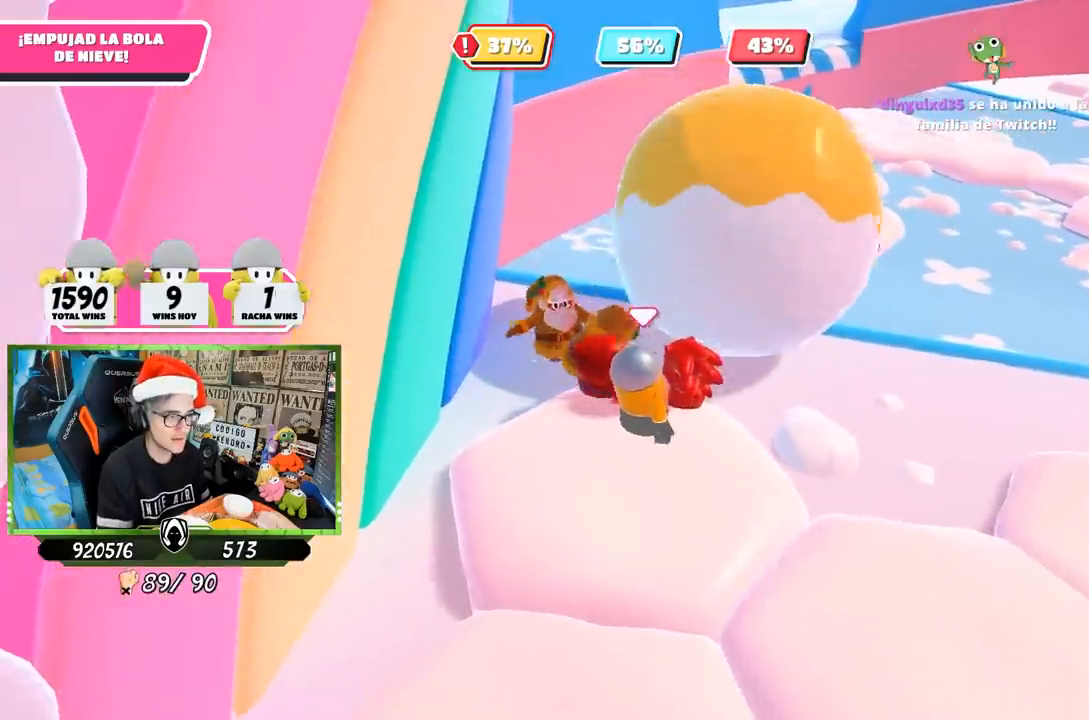
{"buttons": [], "left_stick": "up-right", "right_stick": "down-right", "events": [[133, "right_stick", "down-right"], [150, "left_stick", "right"], [233, "right_stick", "right"], [300, "left_stick", "up-right"], [467, "right_stick", "down-right"]]}
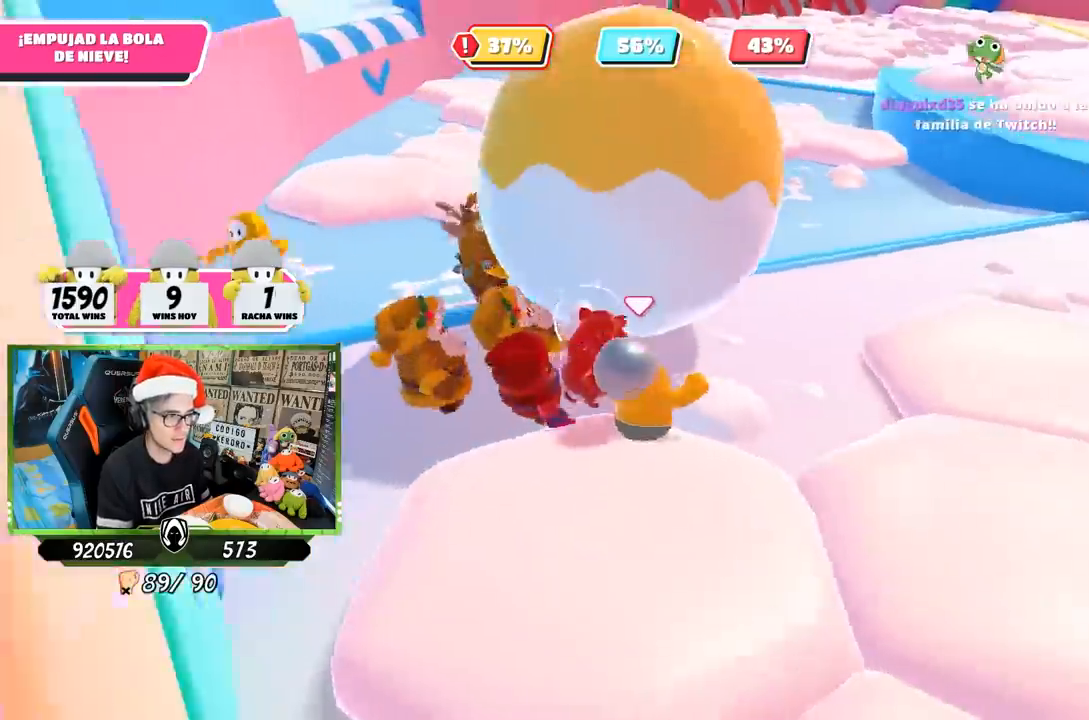
{"buttons": [], "left_stick": "up", "right_stick": "up", "events": [[133, "left_stick", "up"], [200, "right_stick", "up-right"], [267, "right_stick", "up"]]}
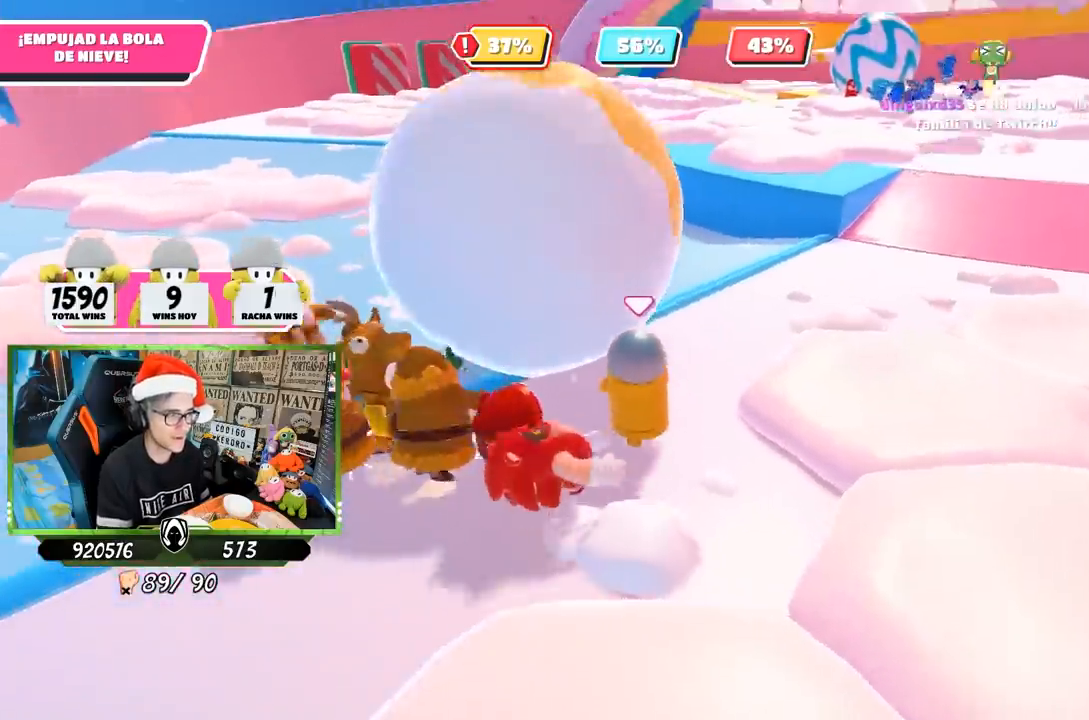
{"buttons": [], "left_stick": "up", "right_stick": "center", "events": [[233, "right_stick", "center"], [300, "right_stick", "down"], [500, "right_stick", "center"]]}
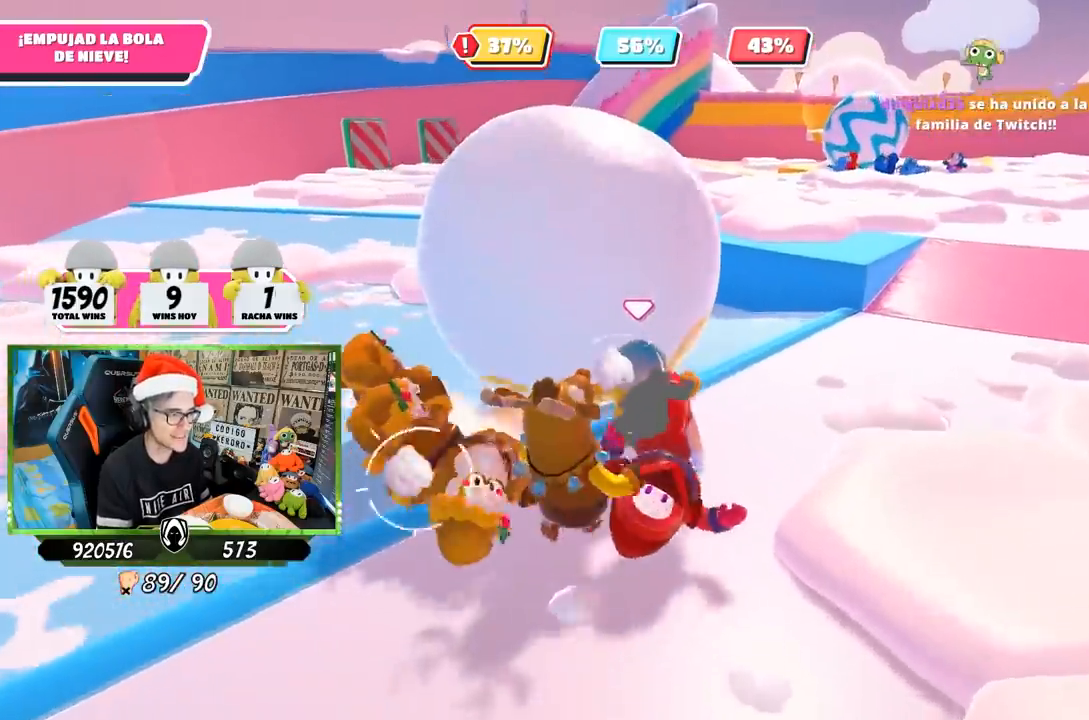
{"buttons": [], "left_stick": "up", "right_stick": "down", "events": [[267, "right_stick", "up"], [400, "right_stick", "center"], [467, "right_stick", "down"]]}
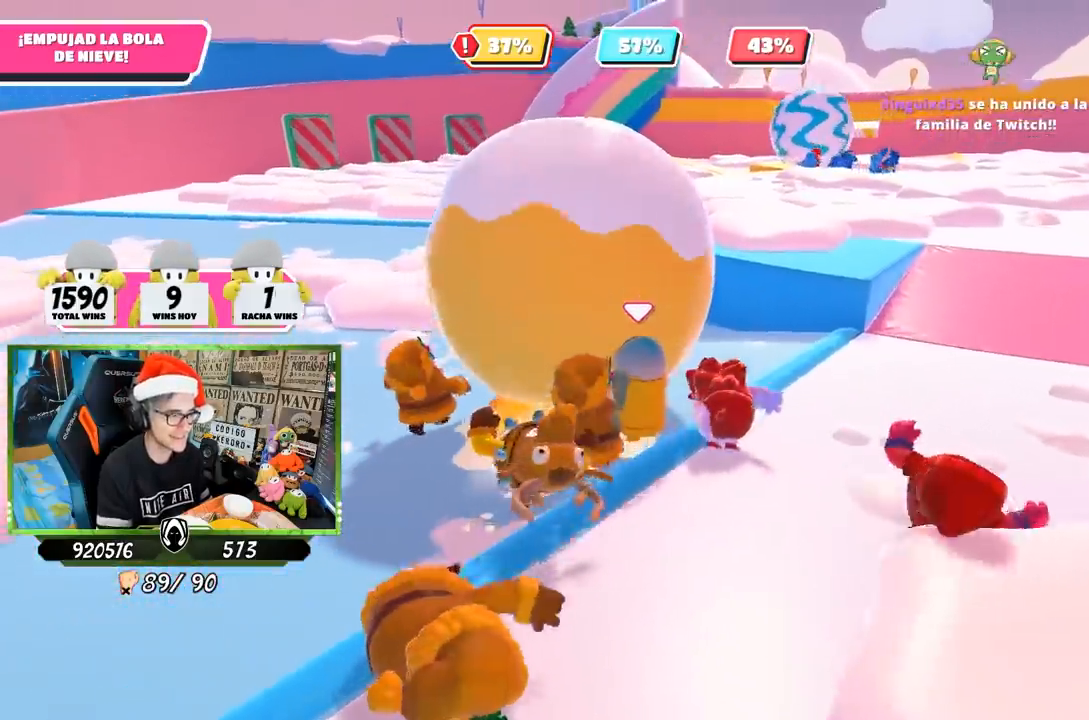
{"buttons": [], "left_stick": "up", "right_stick": "up", "events": [[183, "right_stick", "center"], [433, "right_stick", "up"]]}
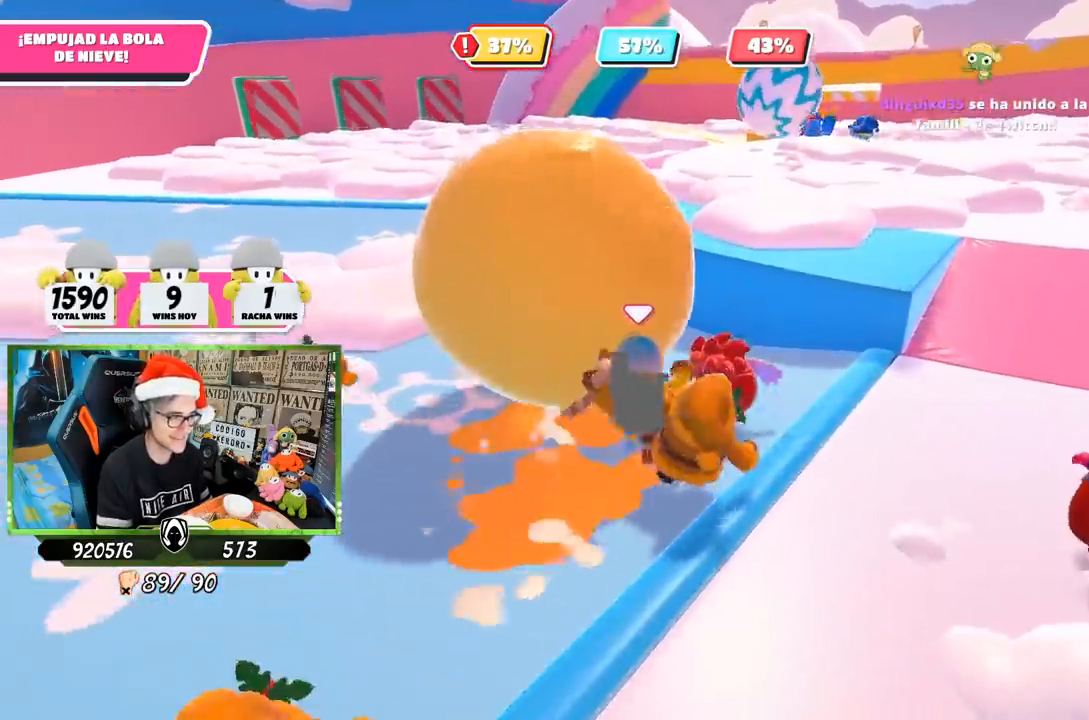
{"buttons": [], "left_stick": "up", "right_stick": "down", "events": [[67, "right_stick", "center"], [133, "right_stick", "down"]]}
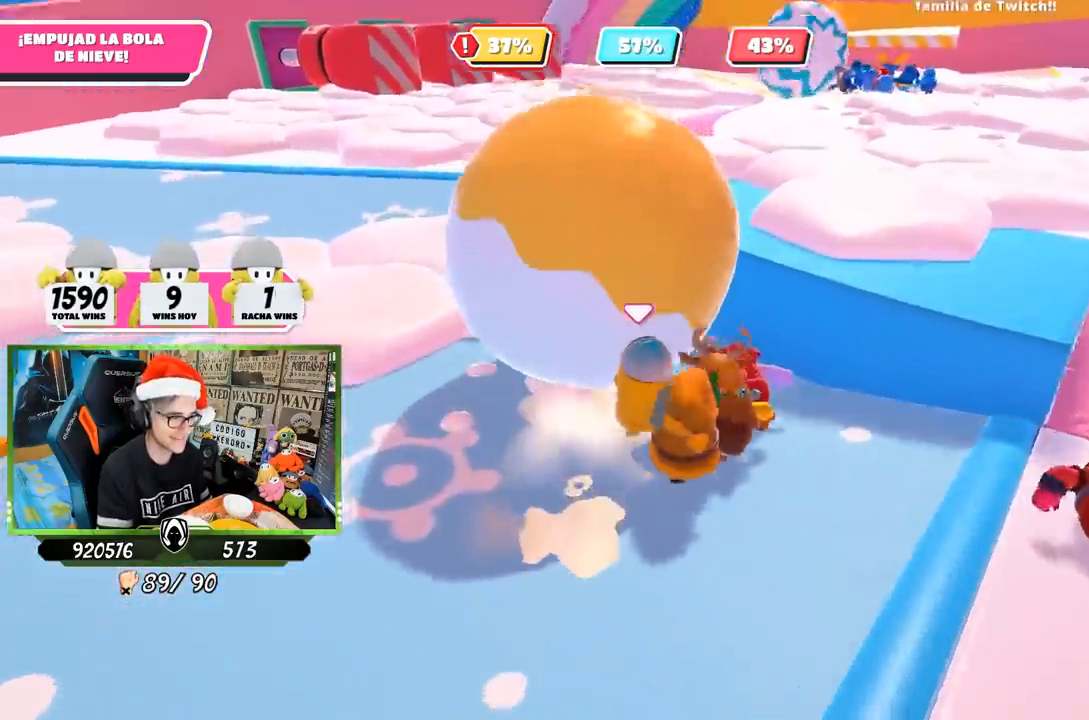
{"buttons": [], "left_stick": "up", "right_stick": "up", "events": [[133, "right_stick", "center"], [367, "right_stick", "up"]]}
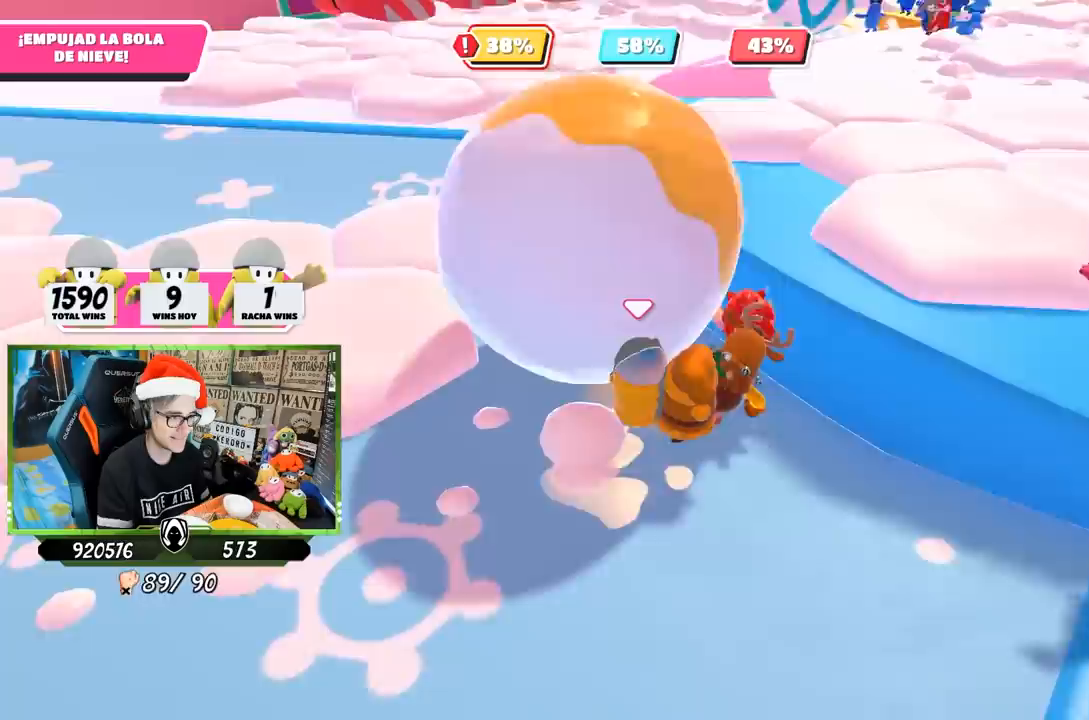
{"buttons": [], "left_stick": "up", "right_stick": "center", "events": [[83, "right_stick", "left"], [167, "right_stick", "down-left"], [300, "right_stick", "center"], [367, "right_stick", "up"], [500, "right_stick", "center"]]}
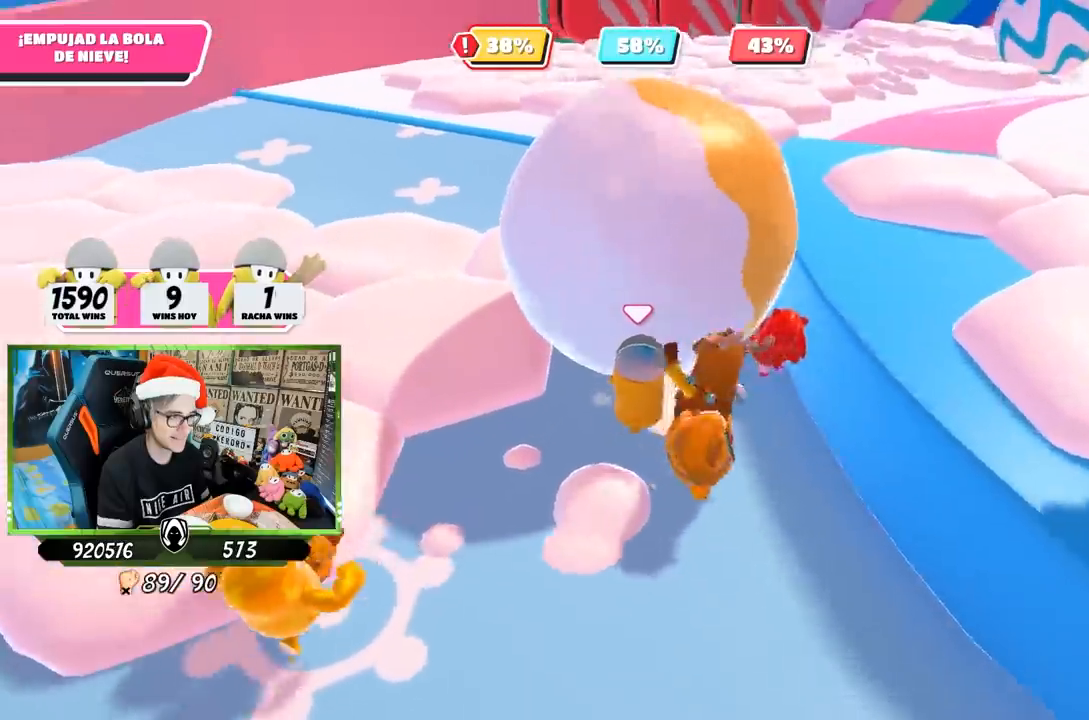
{"buttons": [], "left_stick": "up", "right_stick": "center", "events": [[100, "right_stick", "down"], [200, "right_stick", "center"], [267, "right_stick", "up"], [467, "right_stick", "center"]]}
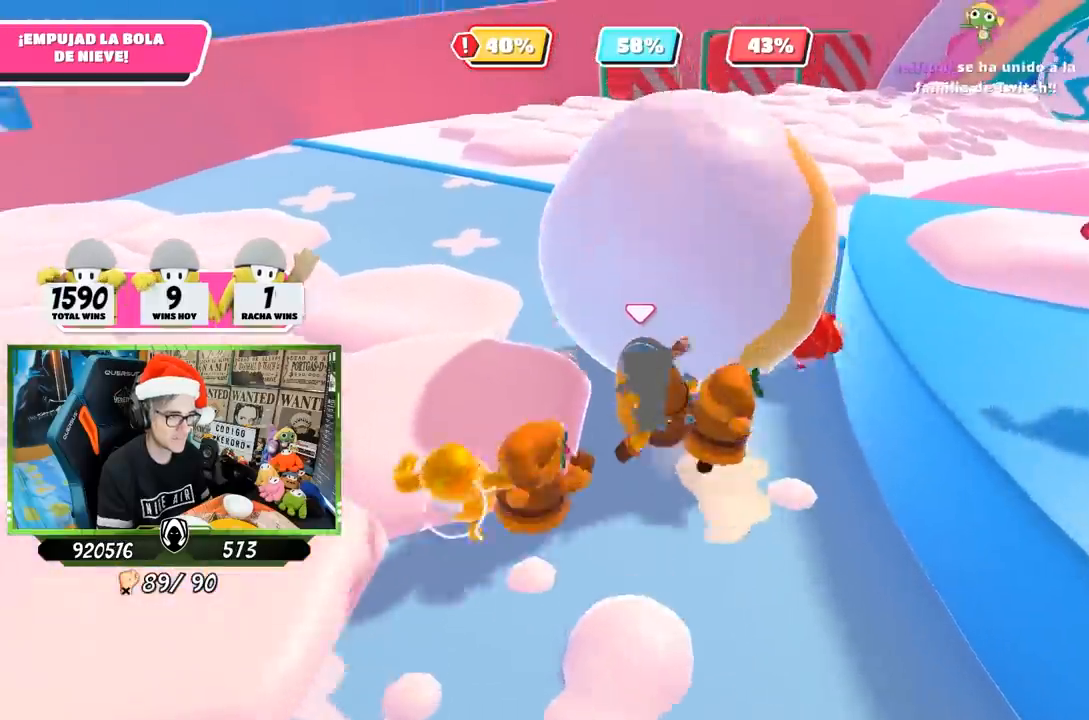
{"buttons": [], "left_stick": "up", "right_stick": "center", "events": [[133, "right_stick", "up"], [333, "right_stick", "center"]]}
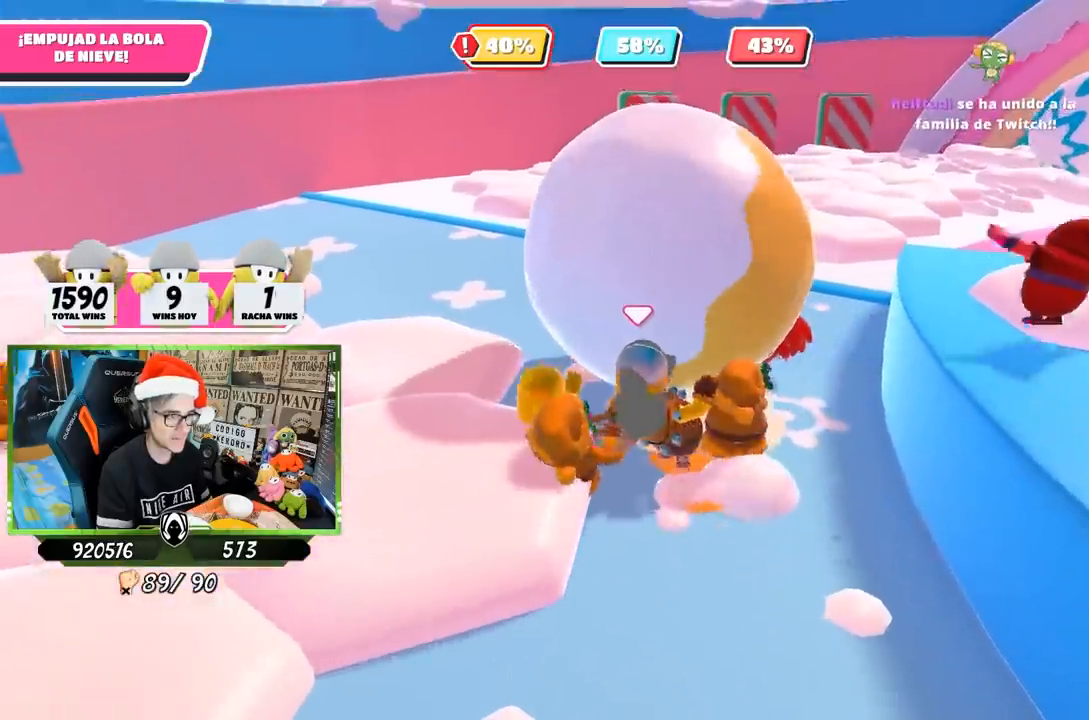
{"buttons": [], "left_stick": "up", "right_stick": "down-left", "events": [[83, "right_stick", "down"], [300, "right_stick", "center"], [467, "right_stick", "down-left"]]}
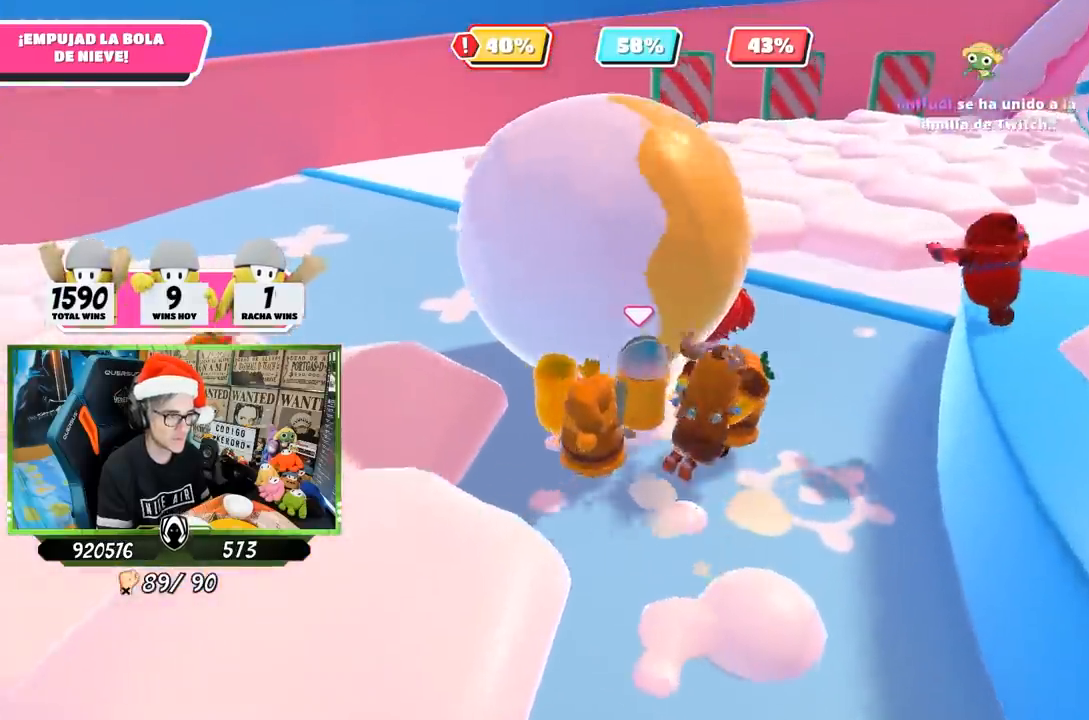
{"buttons": [], "left_stick": "up", "right_stick": "down-left", "events": []}
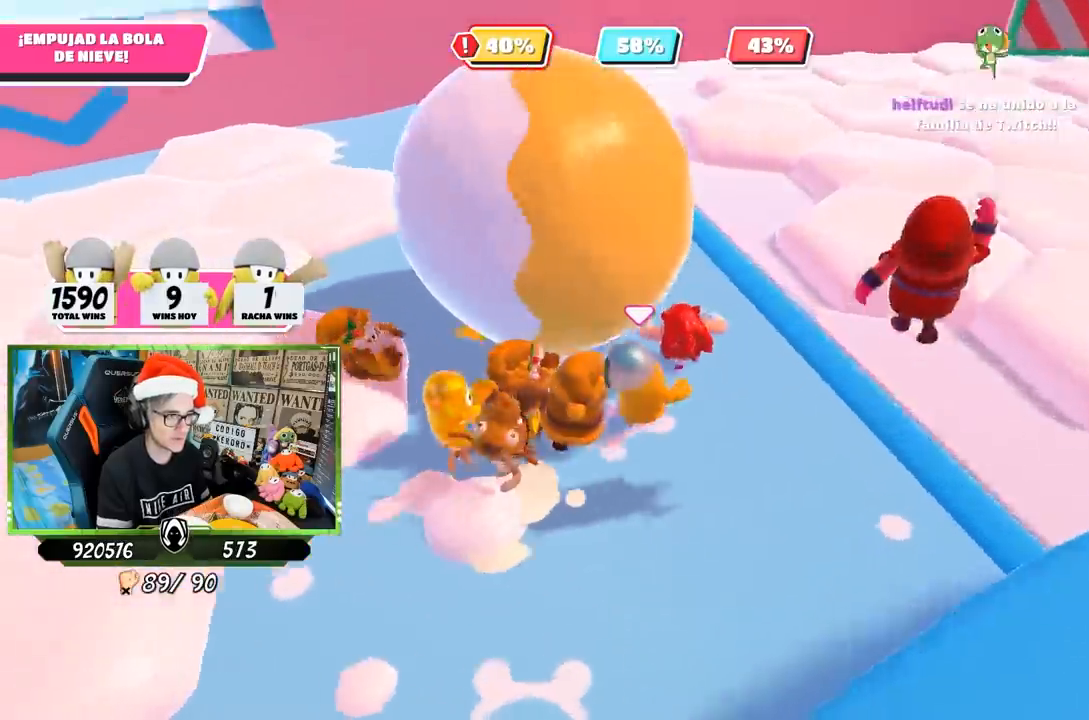
{"buttons": ["R2"], "left_stick": "up", "right_stick": "down-left", "events": [[33, "right_stick", "left"], [233, "right_stick", "up-left"], [267, "R2", "down"], [433, "right_stick", "down-left"]]}
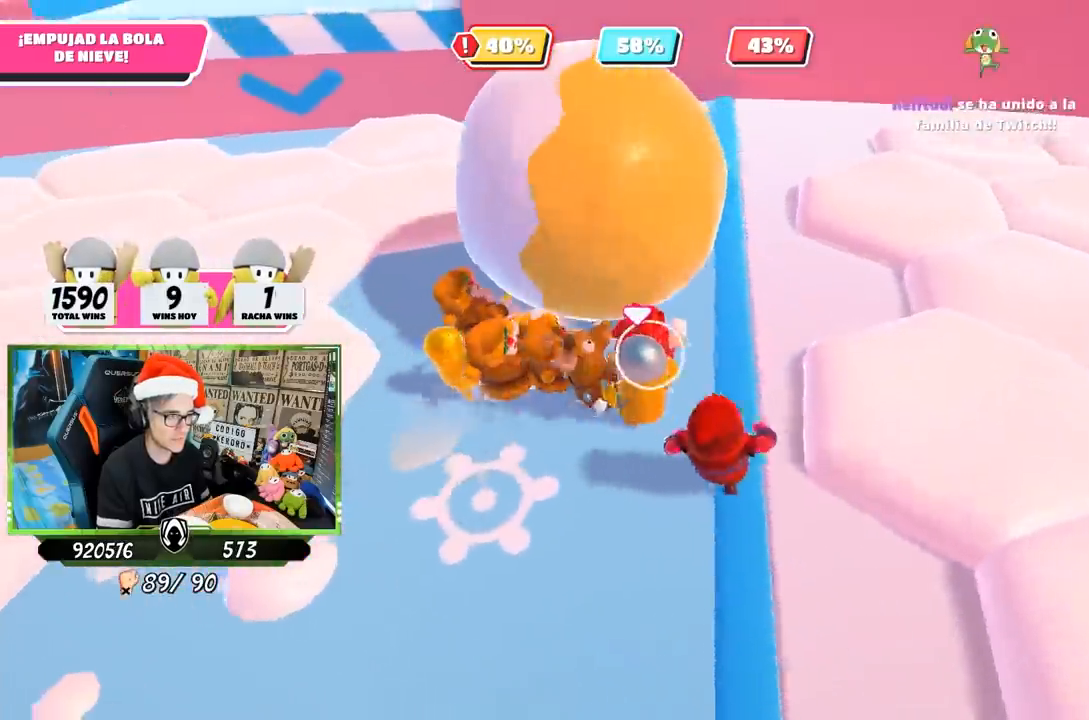
{"buttons": ["R2"], "left_stick": "up-right", "right_stick": "up-left", "events": [[33, "left_stick", "up-right"], [233, "right_stick", "left"], [367, "right_stick", "up-left"]]}
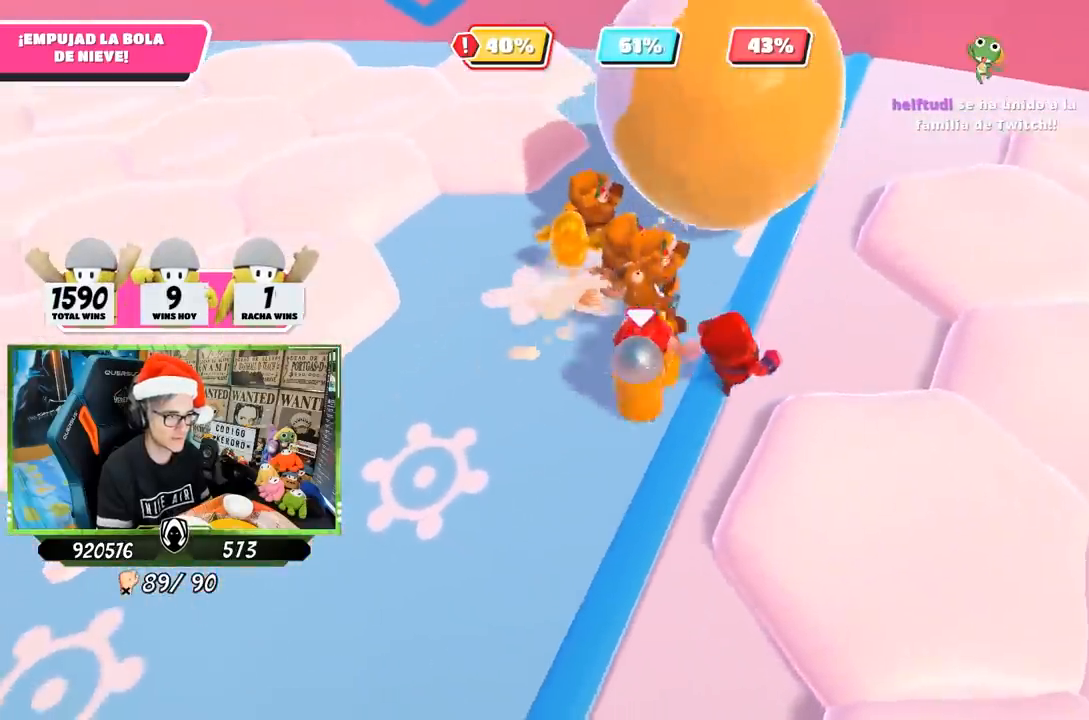
{"buttons": [], "left_stick": "up", "right_stick": "center", "events": [[100, "right_stick", "center"], [250, "left_stick", "up"], [500, "R2", "up"]]}
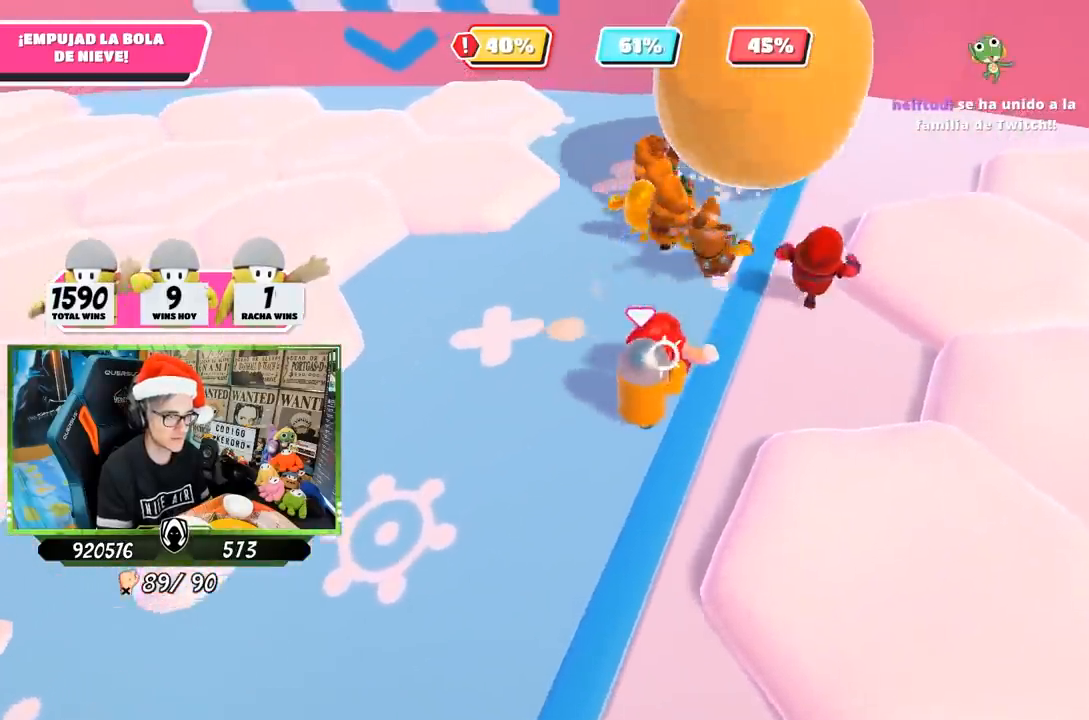
{"buttons": [], "left_stick": "up", "right_stick": "center", "events": [[33, "right_stick", "up-right"], [333, "right_stick", "down-right"], [433, "right_stick", "center"]]}
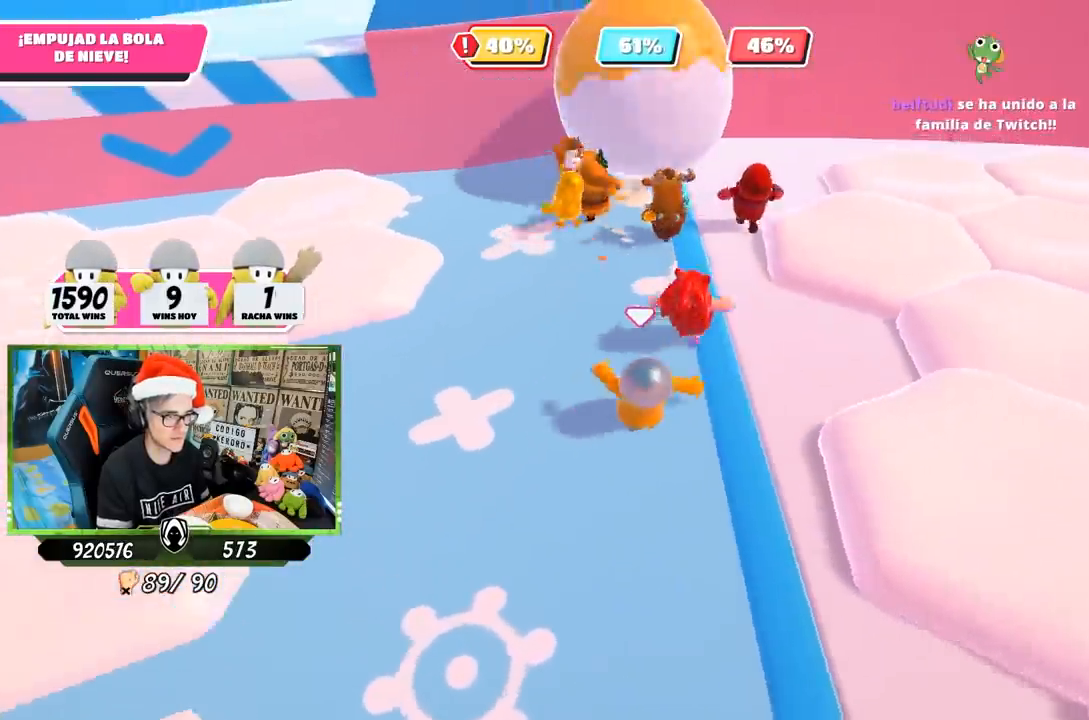
{"buttons": [], "left_stick": "up", "right_stick": "center", "events": [[33, "right_stick", "right"], [133, "right_stick", "center"]]}
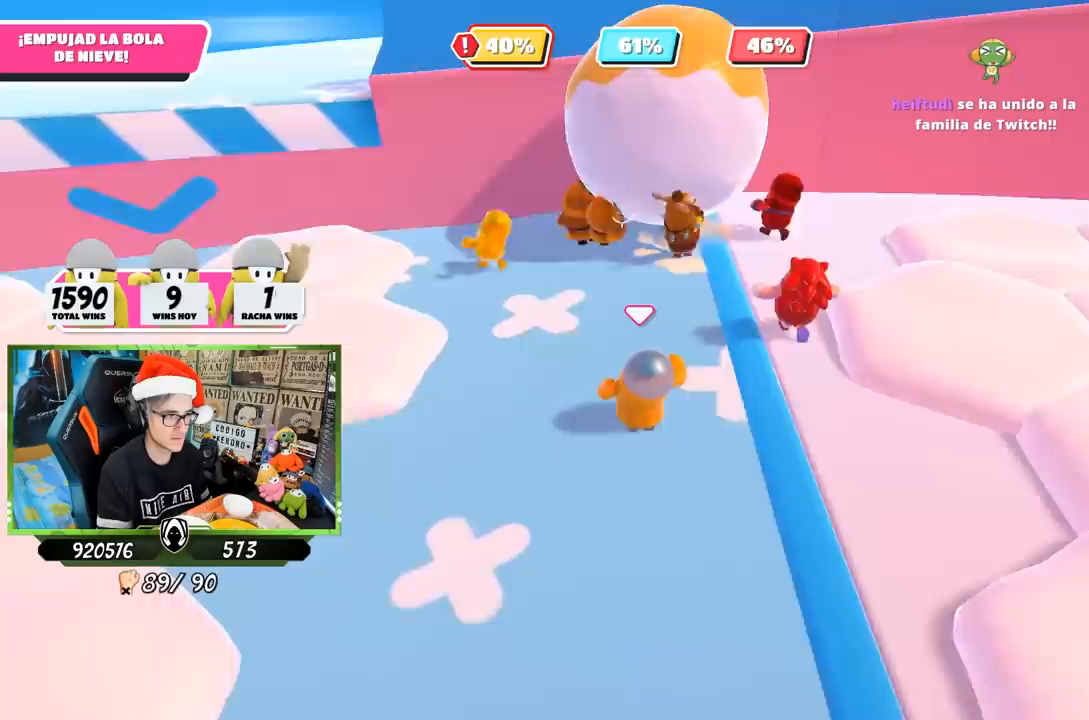
{"buttons": [], "left_stick": "up-left", "right_stick": "center", "events": [[250, "left_stick", "up-right"], [500, "left_stick", "up-left"]]}